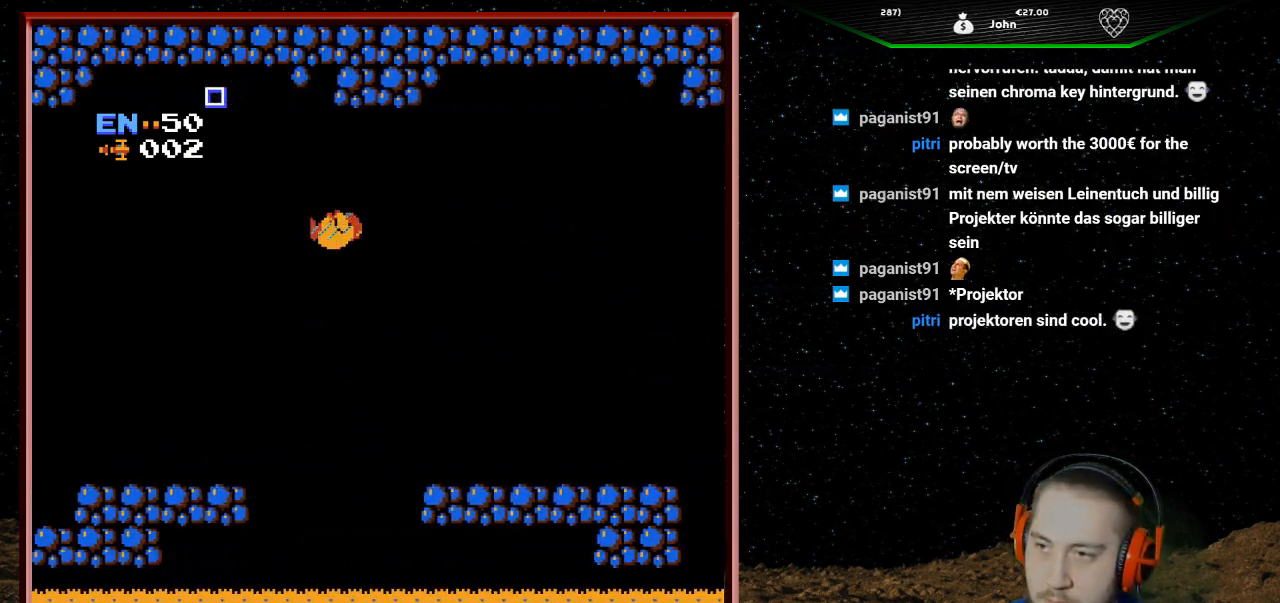
Gameplay with a controller (Nintendo layout); each line is a JSON object with the inputs held at the frame after it. "events" lists button and stick changes between this image and that frame as [ms after this image, input, new state], when the widget could be followed in between. Not read: L3 R3.
{"buttons": ["A", "DPAD_LEFT"], "events": []}
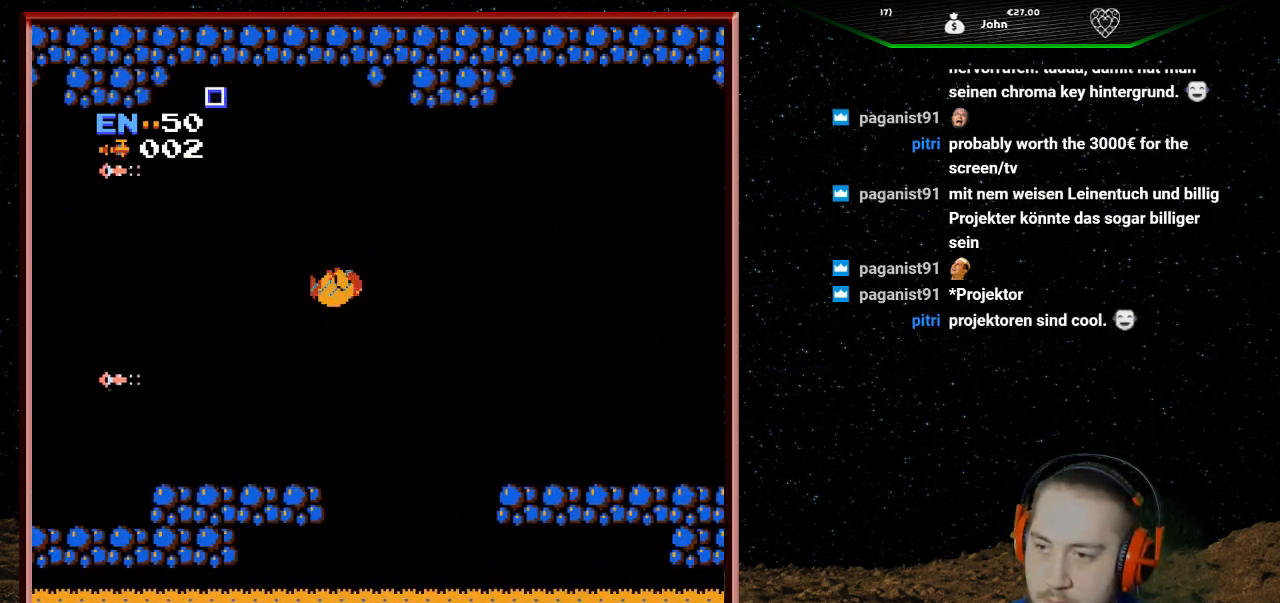
{"buttons": ["DPAD_LEFT"], "events": [[100, "A", "up"]]}
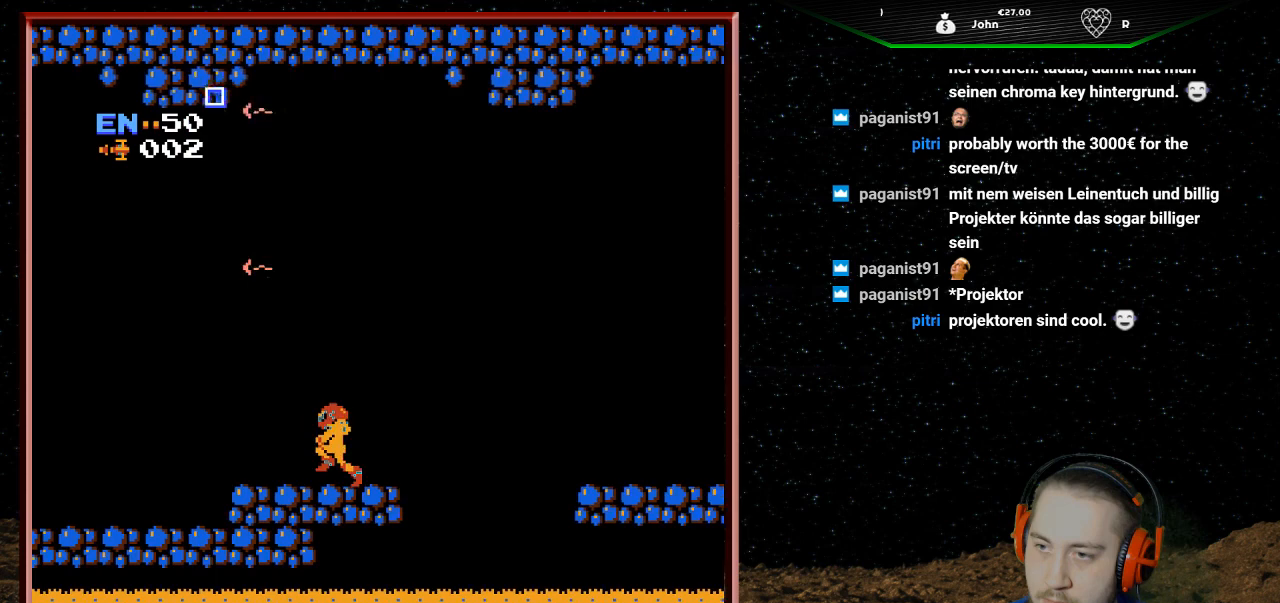
{"buttons": ["DPAD_UP"], "events": [[167, "DPAD_LEFT", "up"], [167, "DPAD_UP", "down"], [233, "B", "down"], [367, "B", "up"]]}
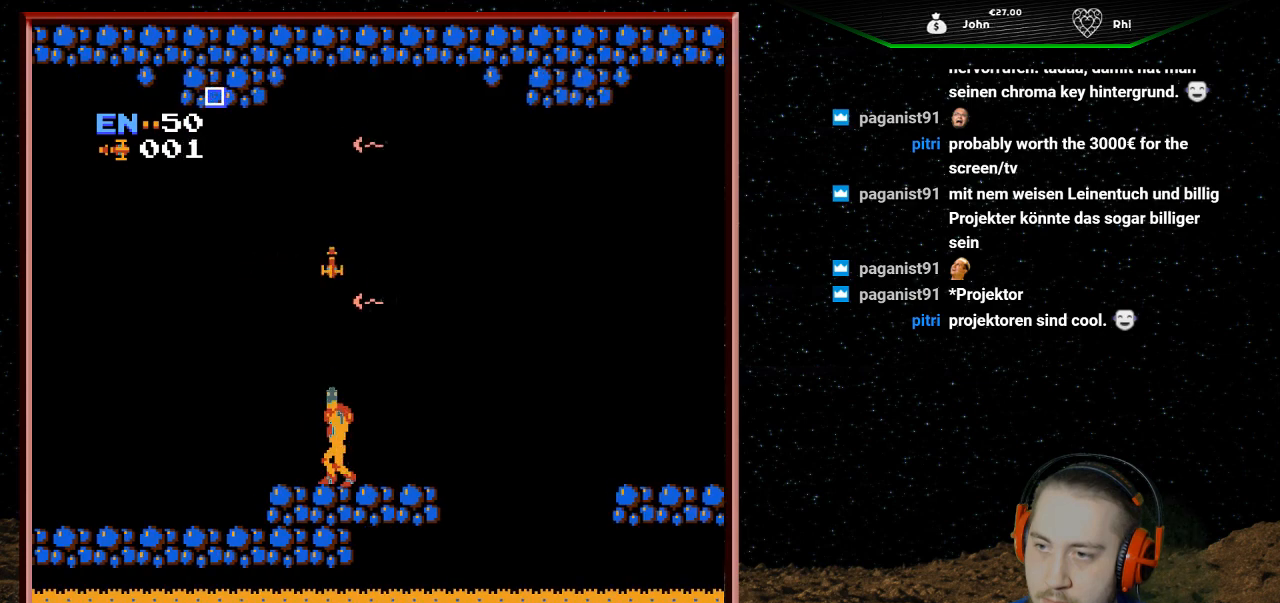
{"buttons": ["DPAD_LEFT"], "events": [[67, "DPAD_LEFT", "down"], [100, "DPAD_LEFT", "up"], [100, "DPAD_UP", "up"], [133, "DPAD_LEFT", "down"]]}
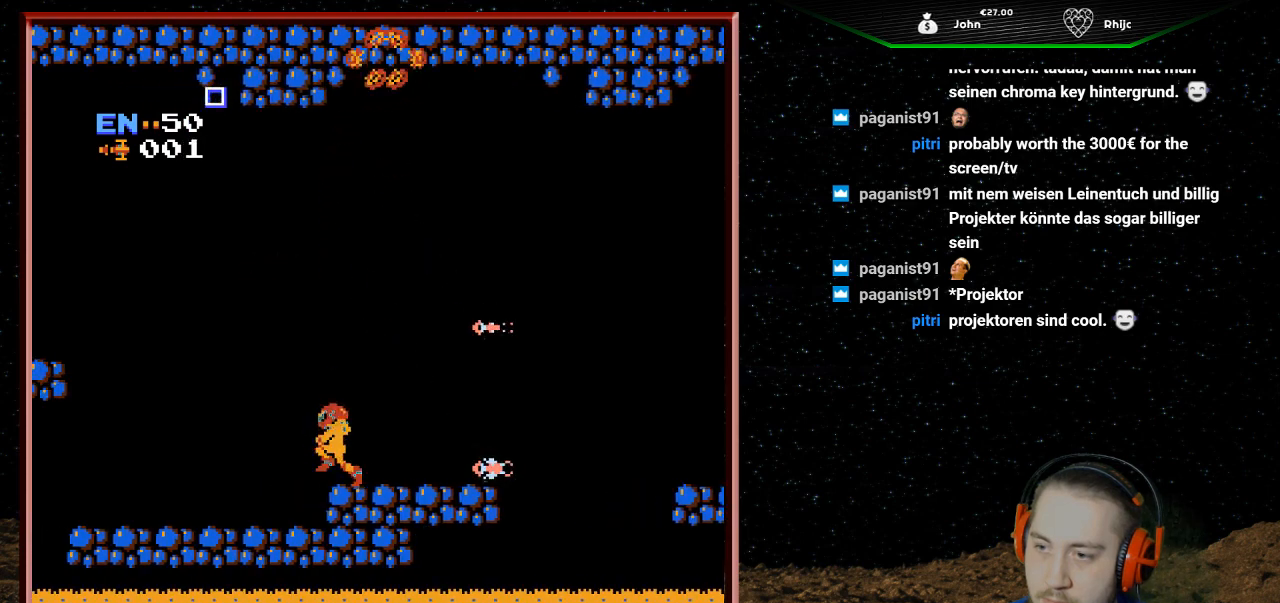
{"buttons": ["DPAD_LEFT"], "events": []}
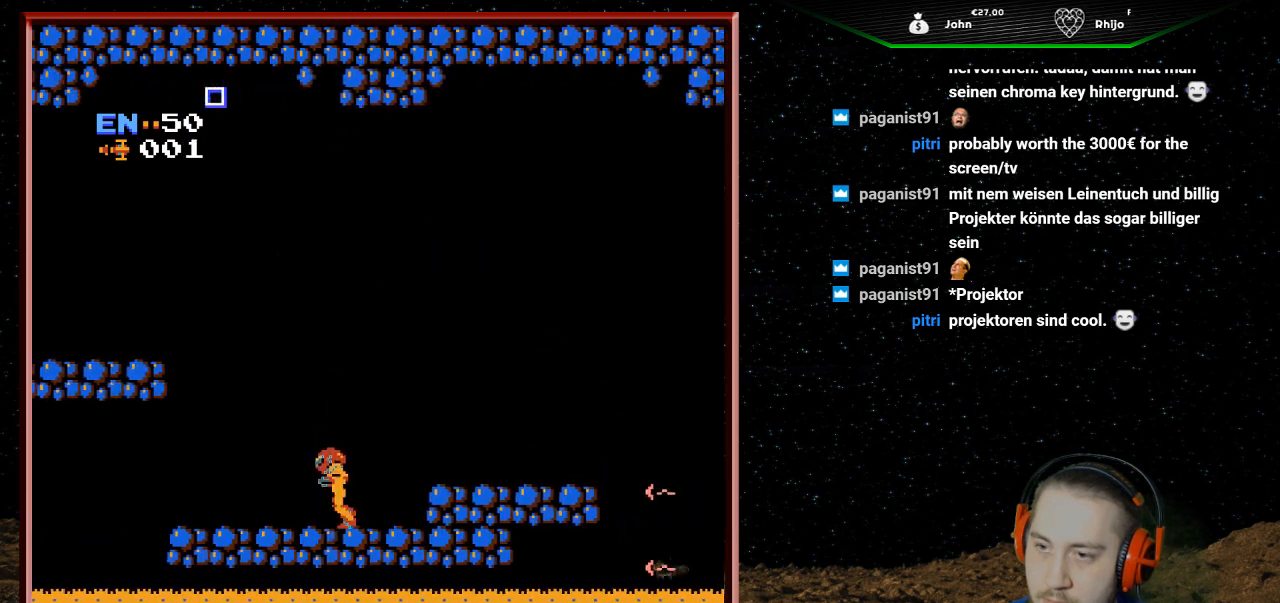
{"buttons": ["A", "DPAD_LEFT"], "events": [[300, "A", "down"]]}
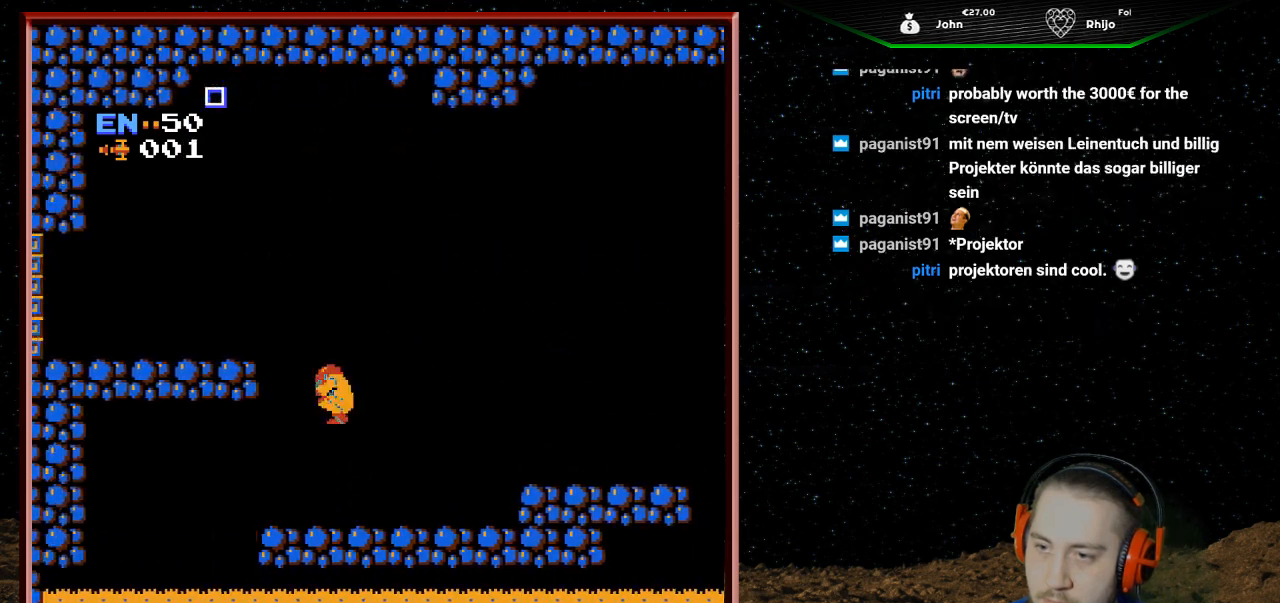
{"buttons": ["A", "DPAD_LEFT"], "events": []}
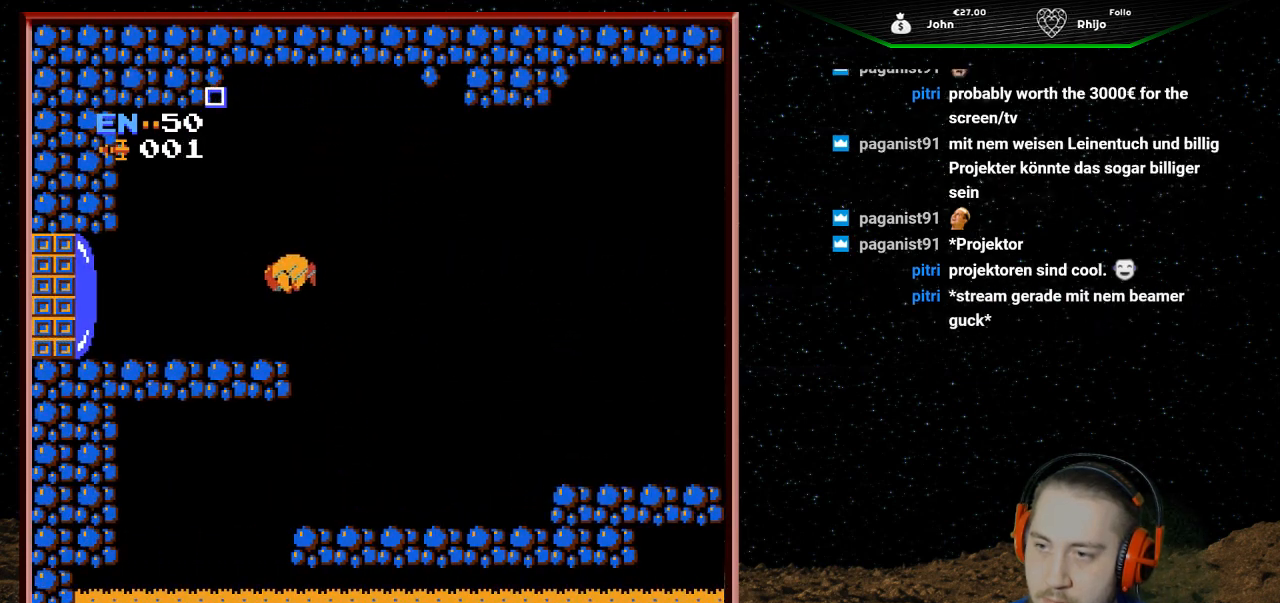
{"buttons": [], "events": [[33, "A", "up"], [467, "DPAD_LEFT", "up"]]}
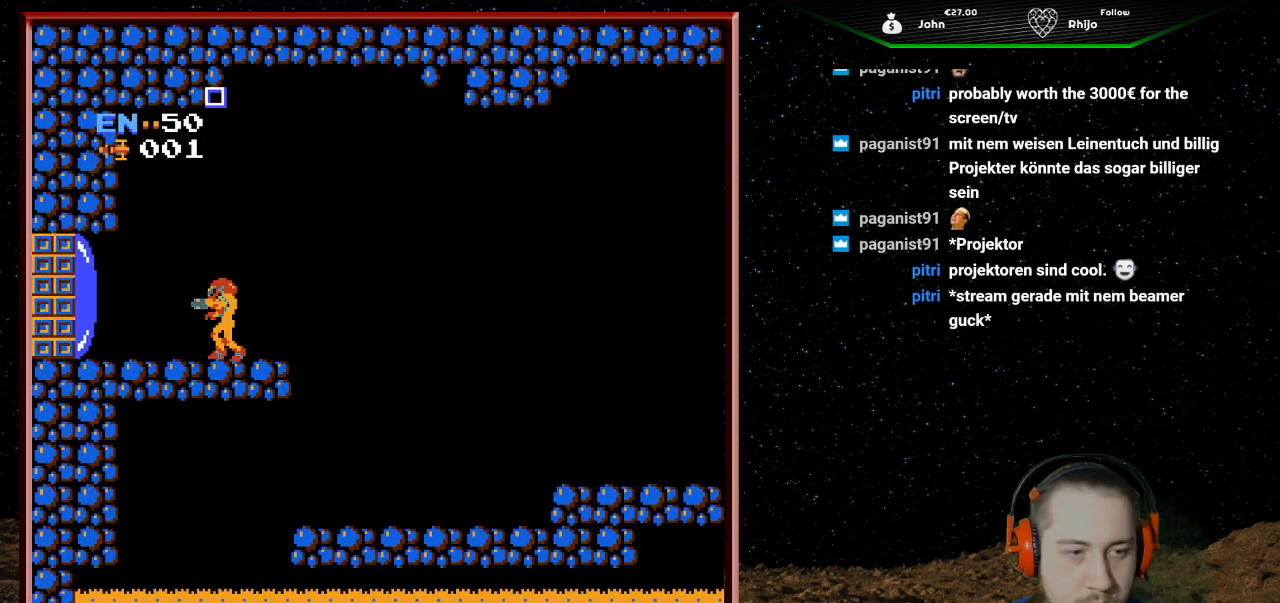
{"buttons": [], "events": [[333, "SELECT", "down"], [433, "SELECT", "up"]]}
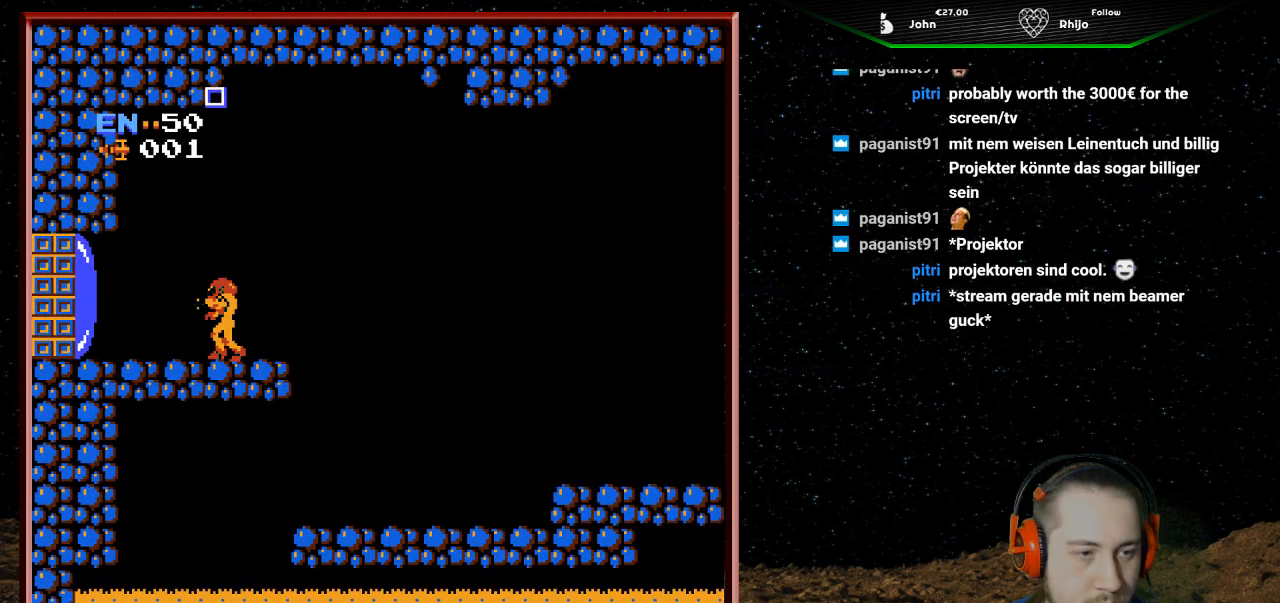
{"buttons": [], "events": [[200, "DPAD_LEFT", "down"], [467, "DPAD_LEFT", "up"]]}
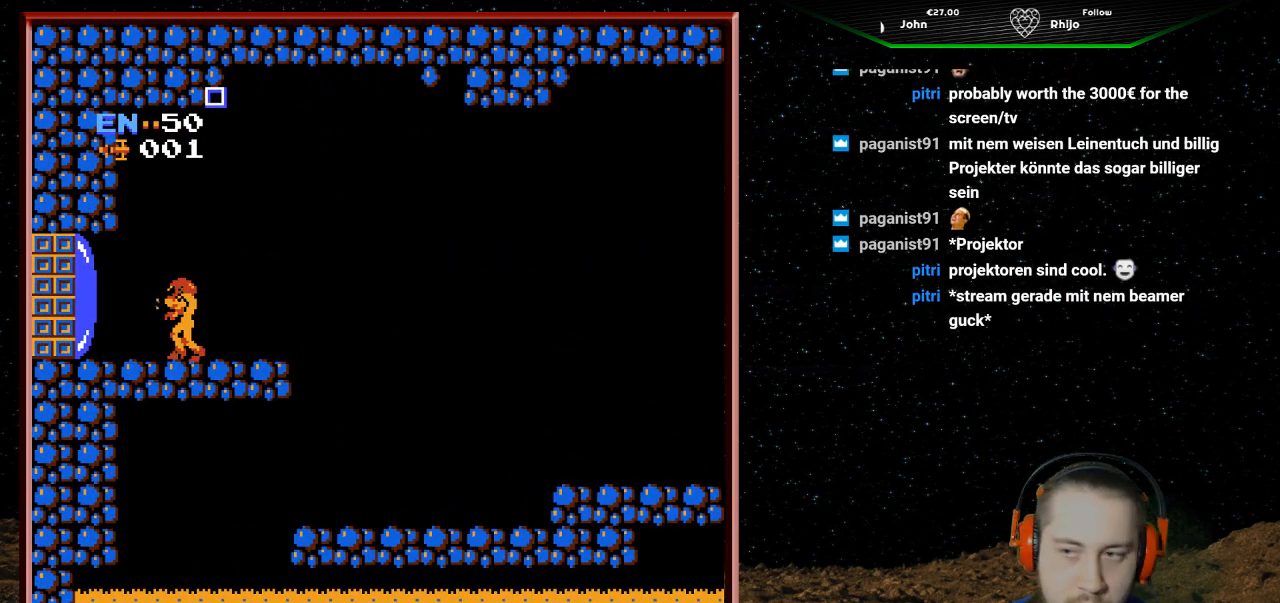
{"buttons": ["DPAD_LEFT"], "events": [[300, "B", "down"], [333, "DPAD_LEFT", "down"], [467, "B", "up"]]}
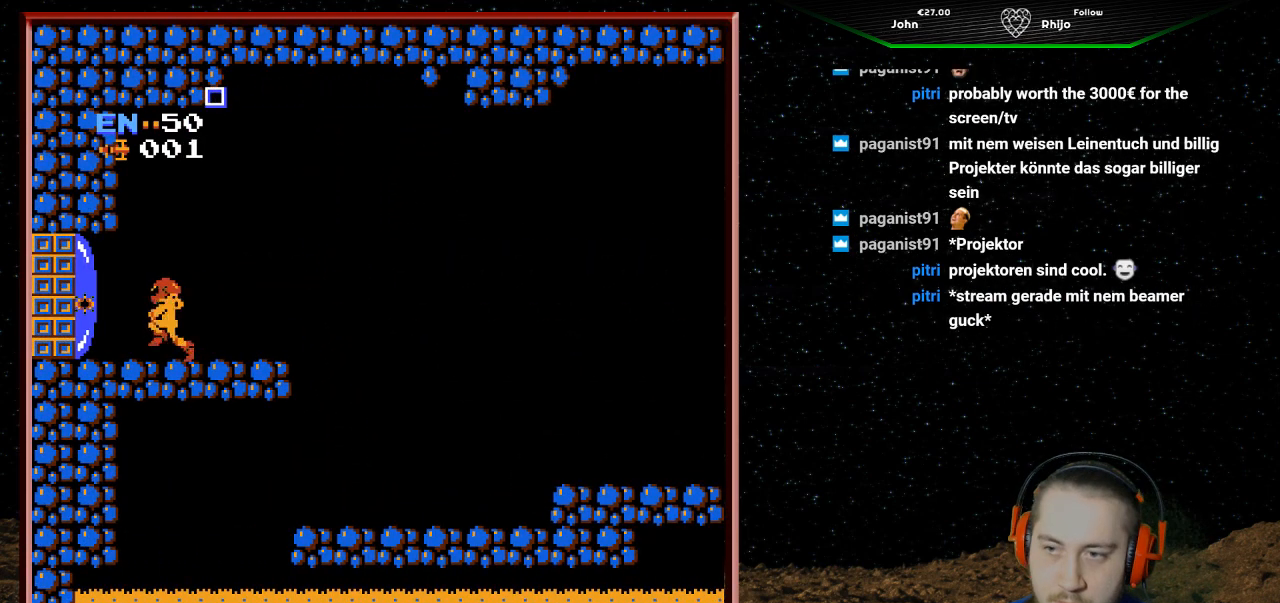
{"buttons": ["B", "DPAD_LEFT"], "events": [[67, "B", "down"], [167, "B", "up"], [233, "B", "down"], [367, "B", "up"], [467, "B", "down"]]}
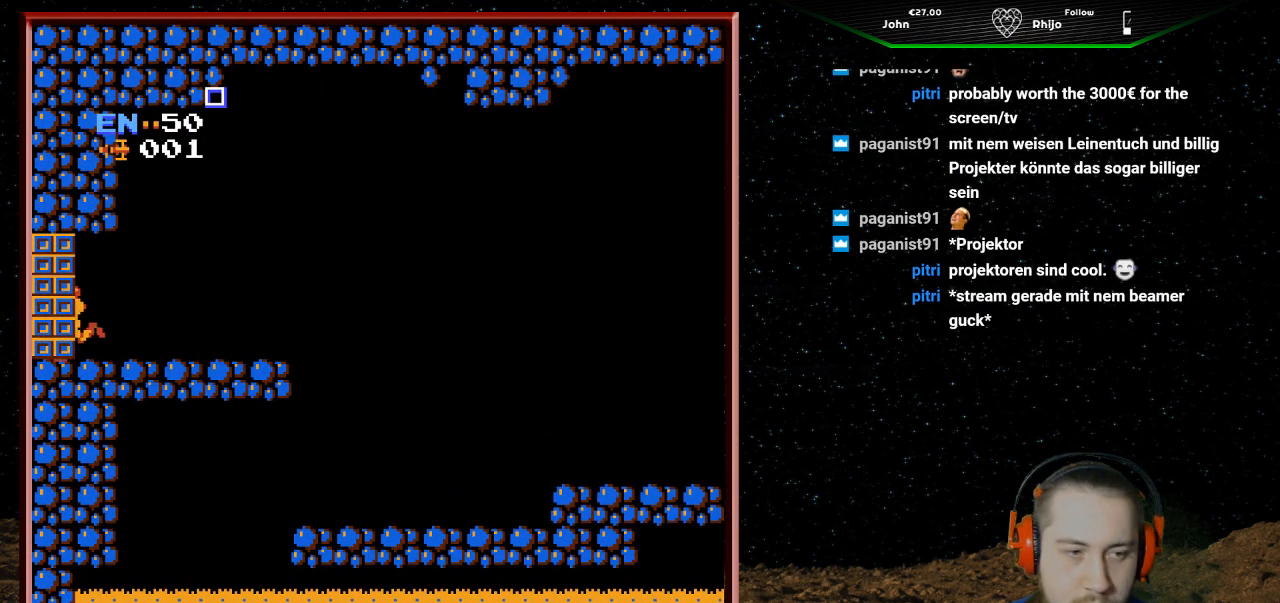
{"buttons": ["DPAD_LEFT"], "events": [[67, "B", "up"], [200, "B", "down"], [367, "B", "up"]]}
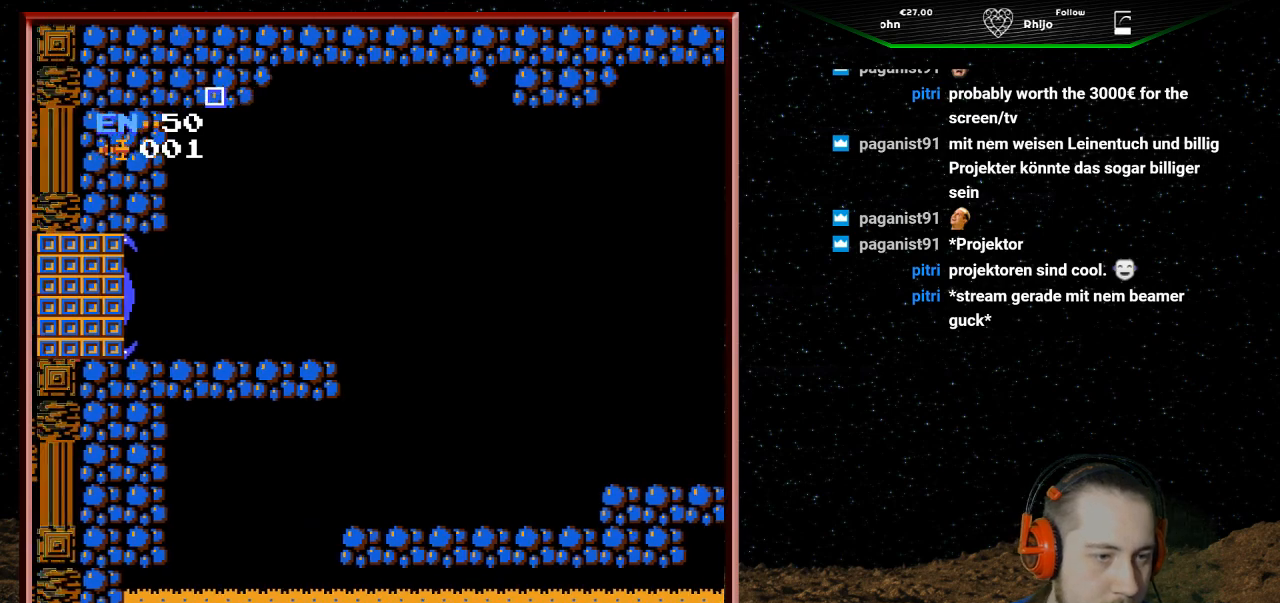
{"buttons": ["DPAD_LEFT"], "events": []}
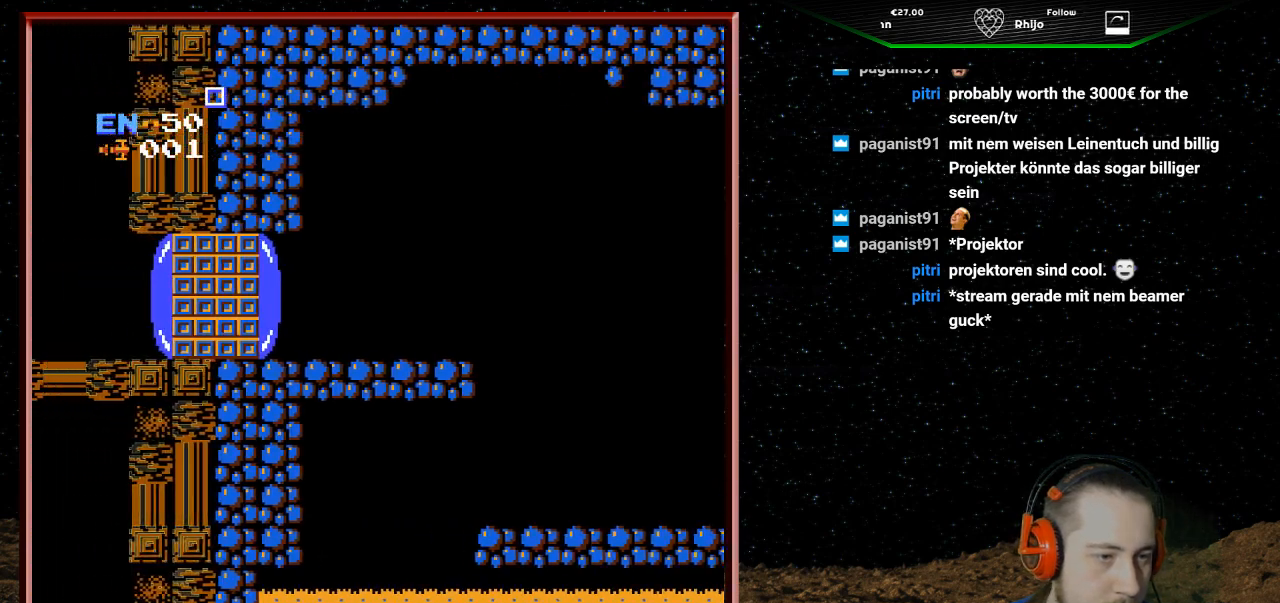
{"buttons": [], "events": [[167, "DPAD_LEFT", "up"]]}
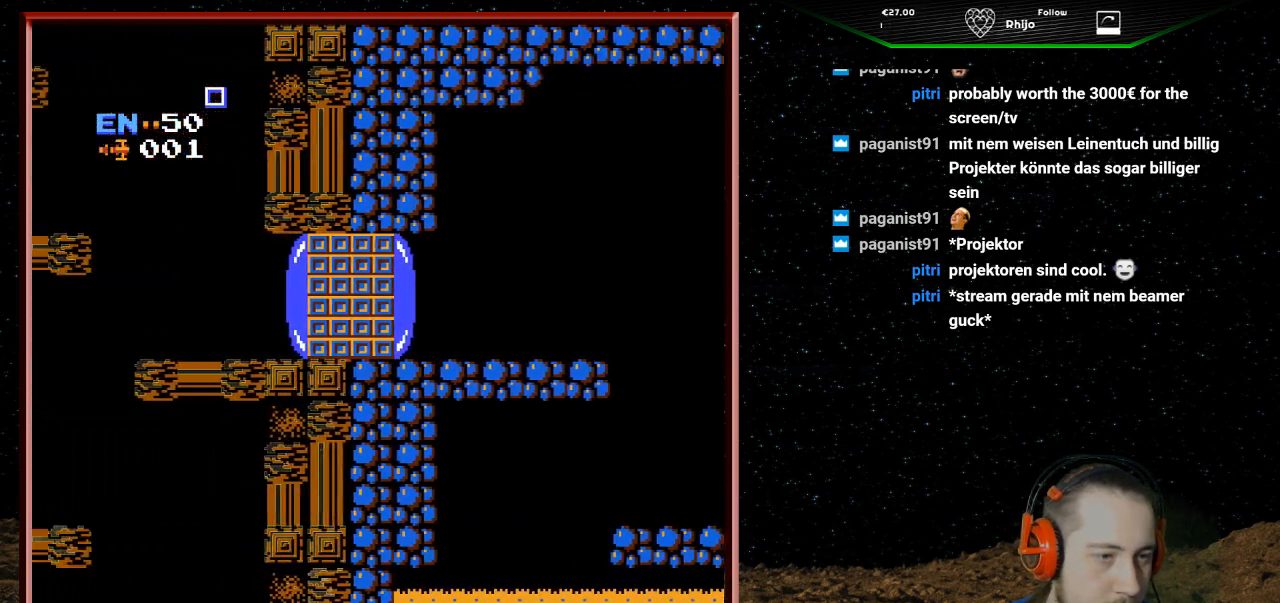
{"buttons": [], "events": []}
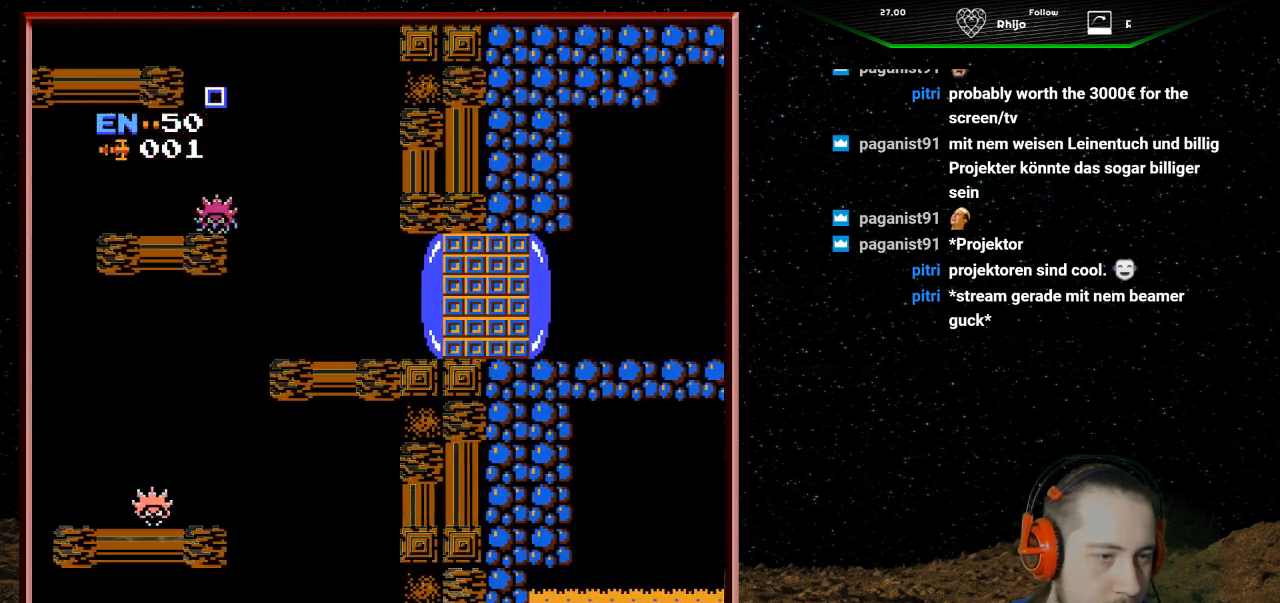
{"buttons": [], "events": []}
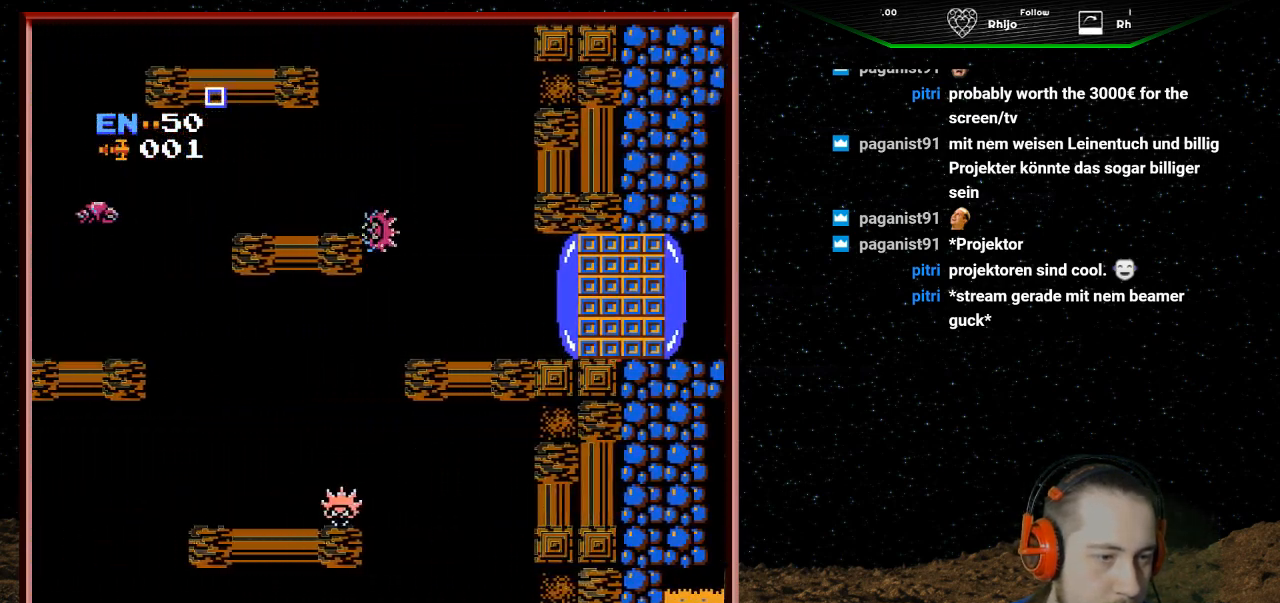
{"buttons": [], "events": []}
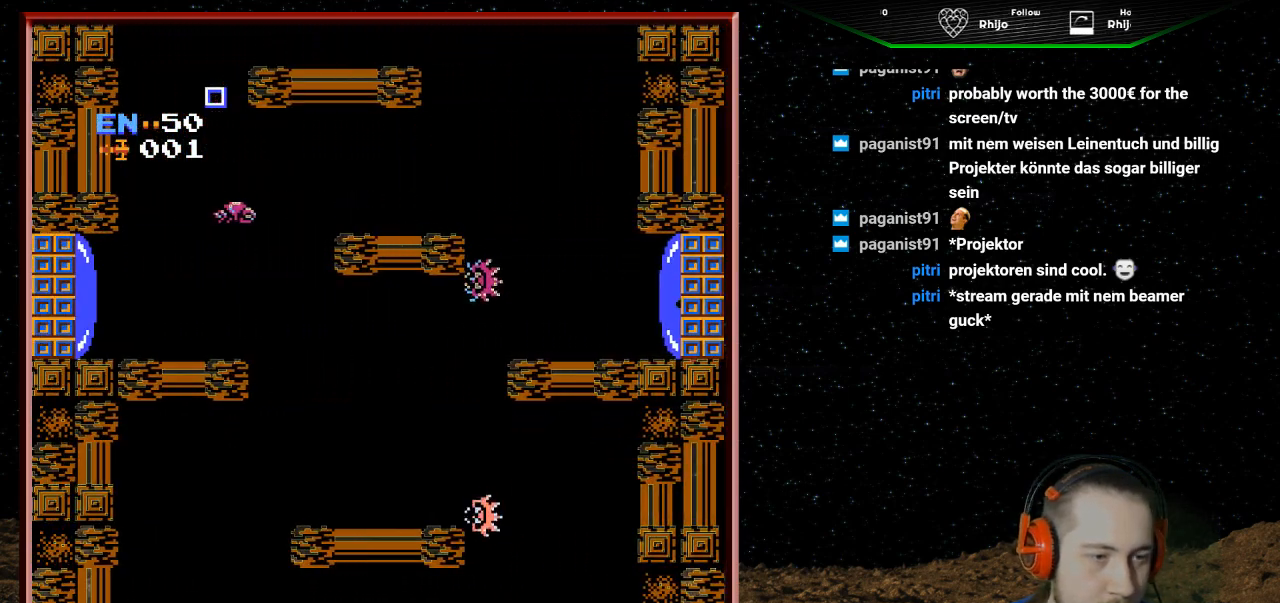
{"buttons": [], "events": []}
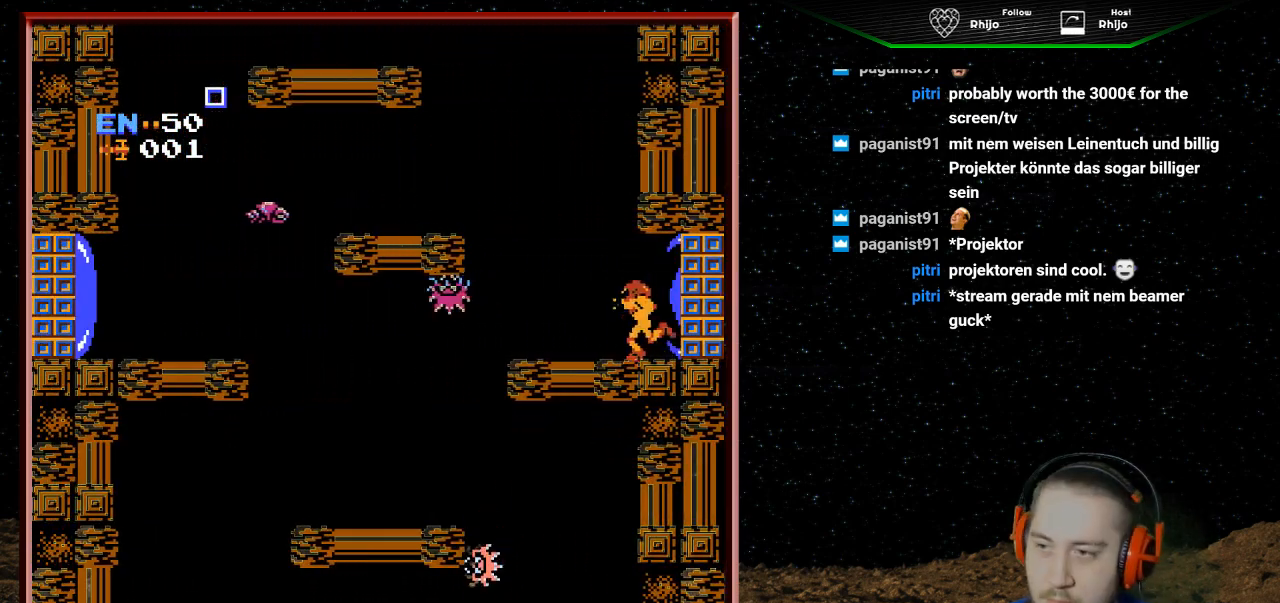
{"buttons": [], "events": [[133, "B", "down"], [133, "DPAD_LEFT", "down"], [300, "B", "up"], [333, "B", "down"], [400, "DPAD_LEFT", "up"], [467, "B", "up"]]}
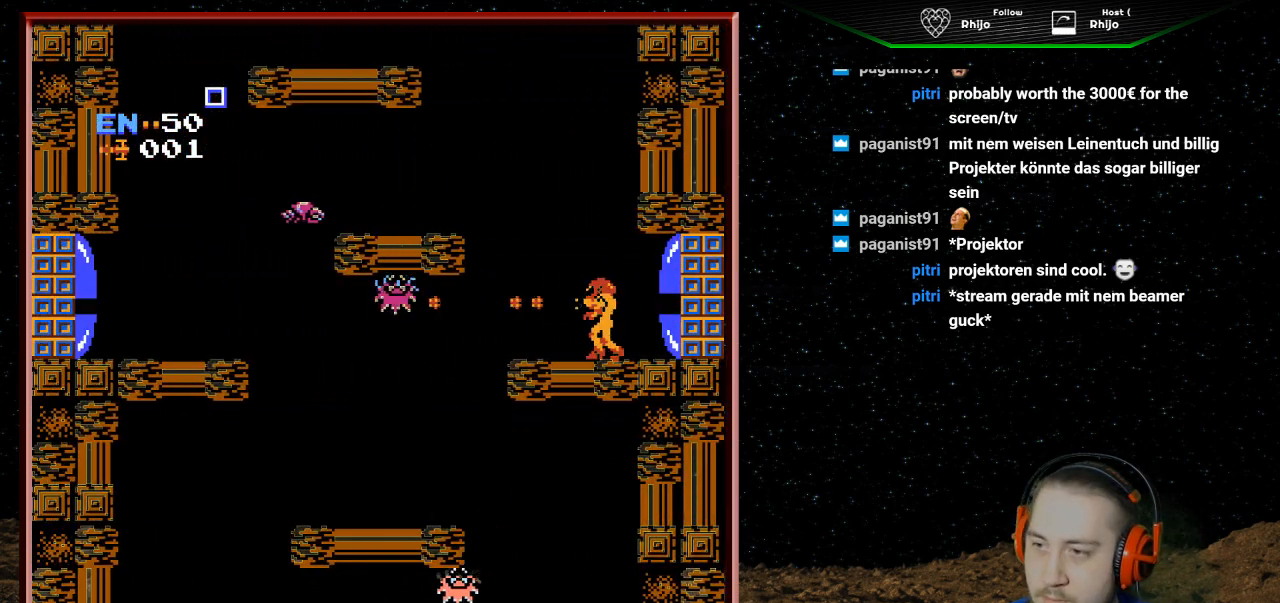
{"buttons": [], "events": [[33, "B", "down"], [133, "B", "up"], [200, "B", "down"], [300, "B", "up"], [400, "B", "down"], [500, "B", "up"]]}
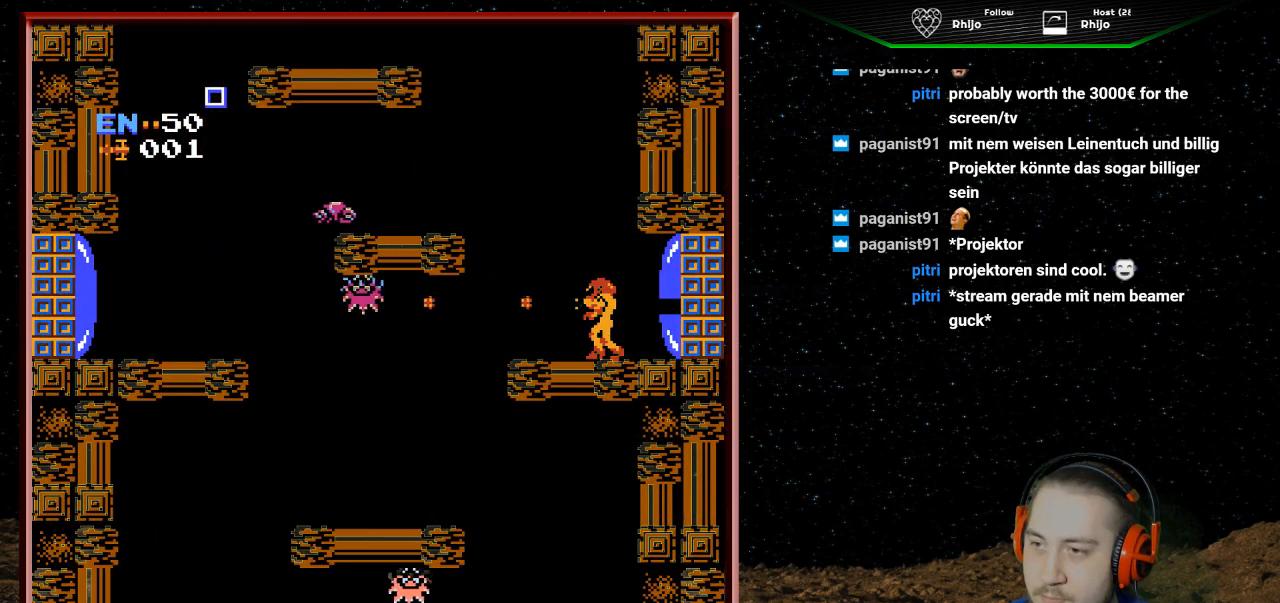
{"buttons": [], "events": [[67, "B", "down"], [133, "B", "up"], [233, "B", "down"], [333, "B", "up"], [400, "B", "down"], [500, "B", "up"]]}
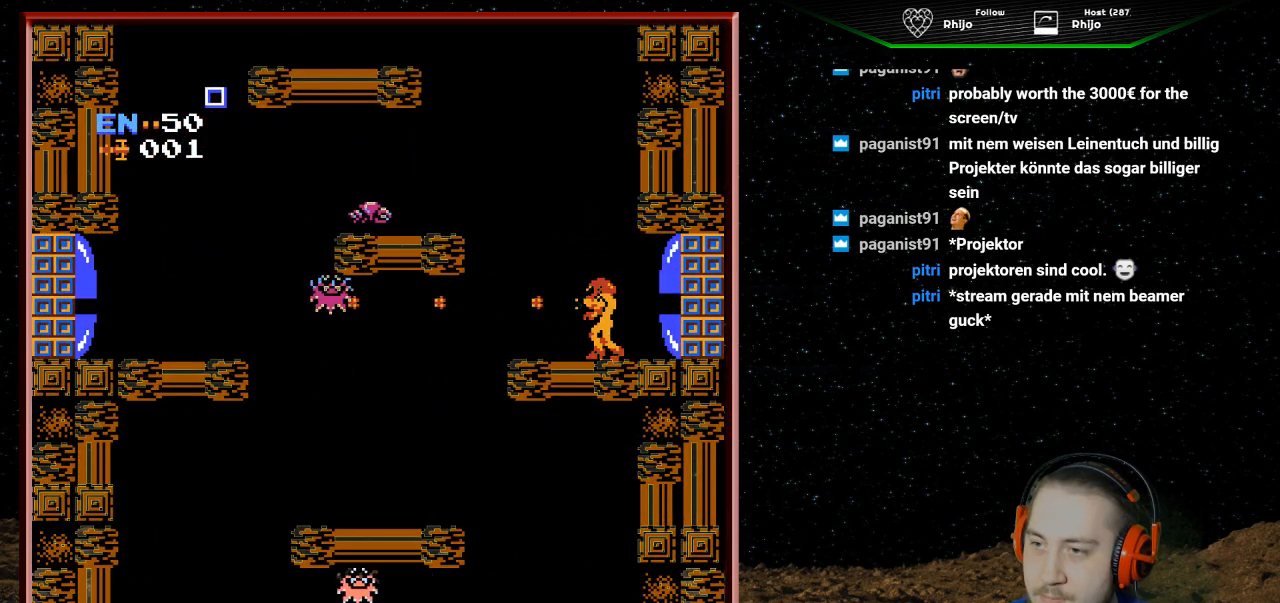
{"buttons": ["B"], "events": [[100, "B", "down"], [167, "B", "up"], [267, "B", "down"], [333, "B", "up"], [433, "B", "down"]]}
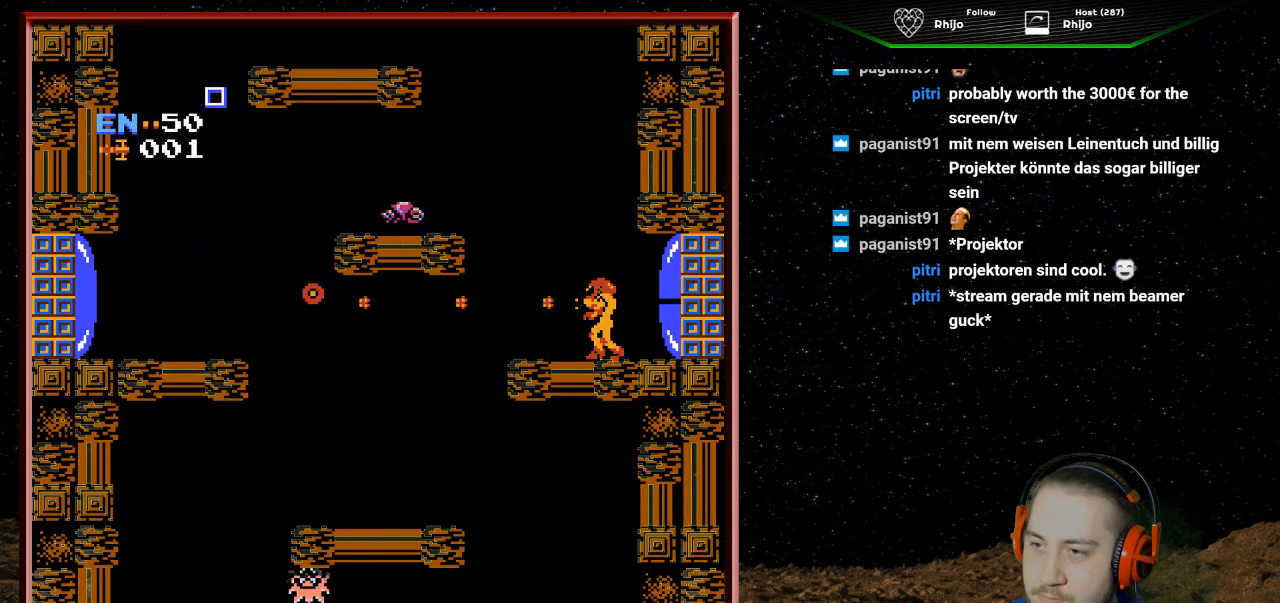
{"buttons": ["DPAD_LEFT"], "events": [[33, "B", "up"], [100, "B", "down"], [200, "B", "up"], [500, "DPAD_LEFT", "down"]]}
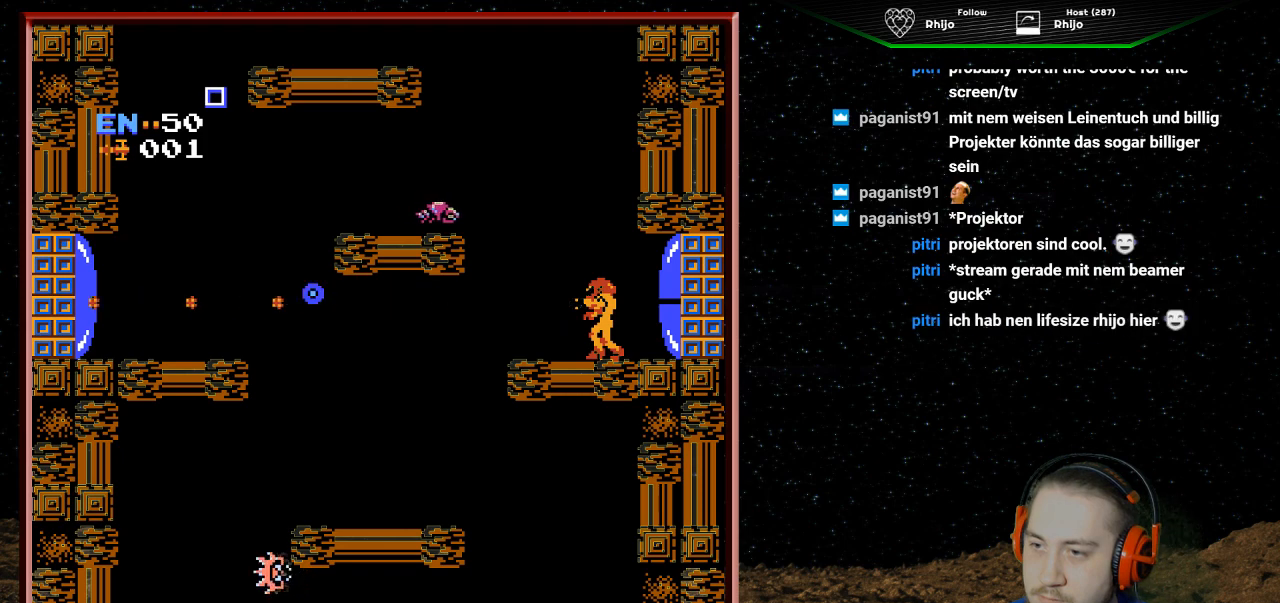
{"buttons": ["DPAD_LEFT"], "events": []}
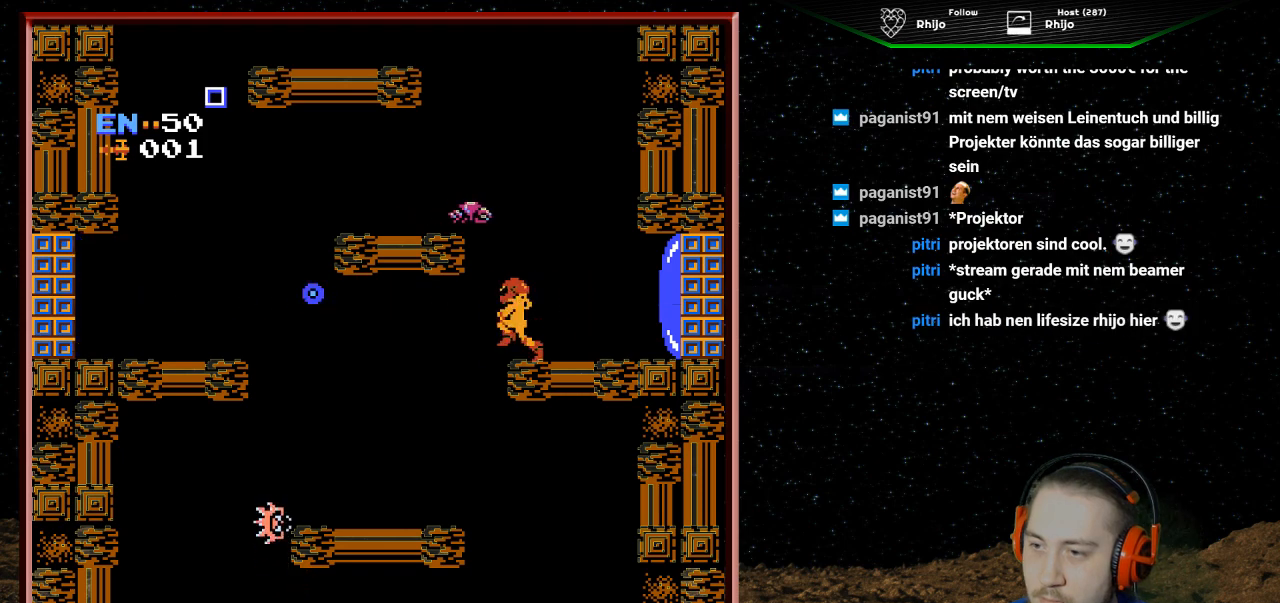
{"buttons": ["DPAD_LEFT"], "events": [[67, "DPAD_LEFT", "up"], [400, "DPAD_LEFT", "down"]]}
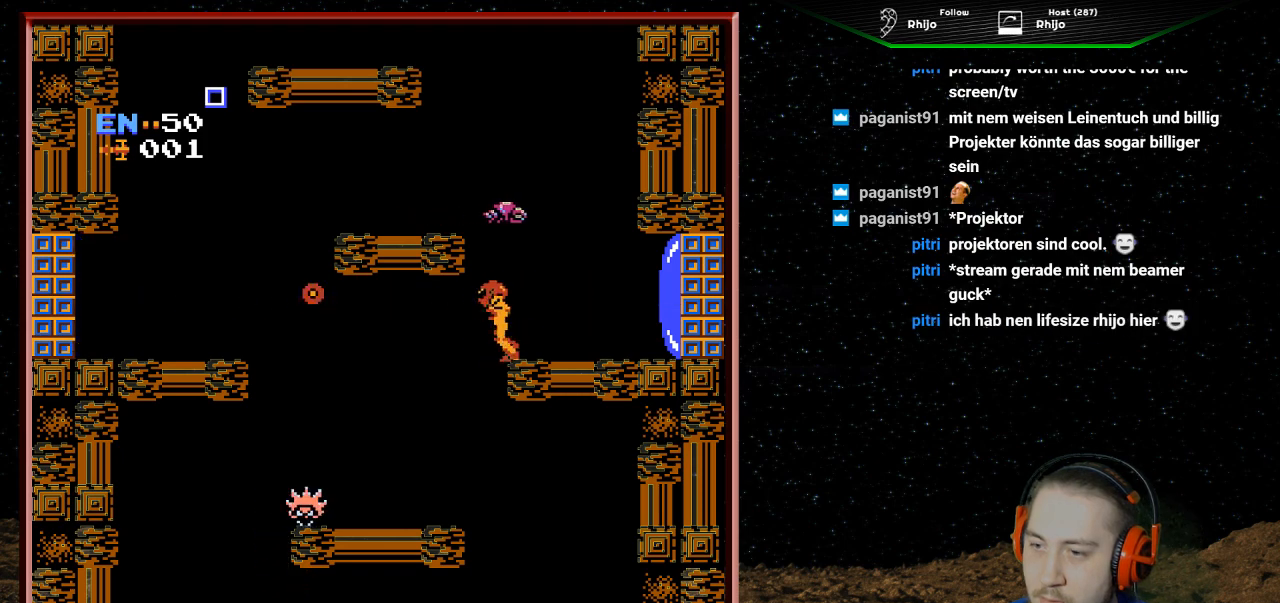
{"buttons": ["DPAD_LEFT"], "events": [[167, "DPAD_LEFT", "up"], [500, "DPAD_LEFT", "down"]]}
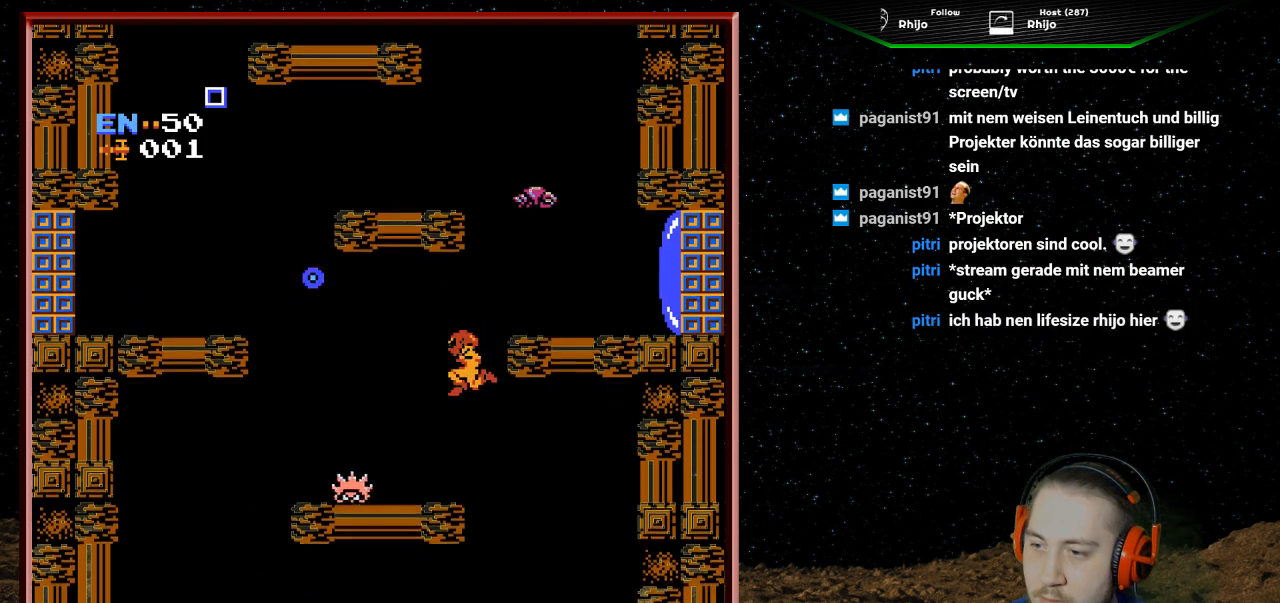
{"buttons": ["A"], "events": [[133, "DPAD_LEFT", "up"], [367, "A", "down"]]}
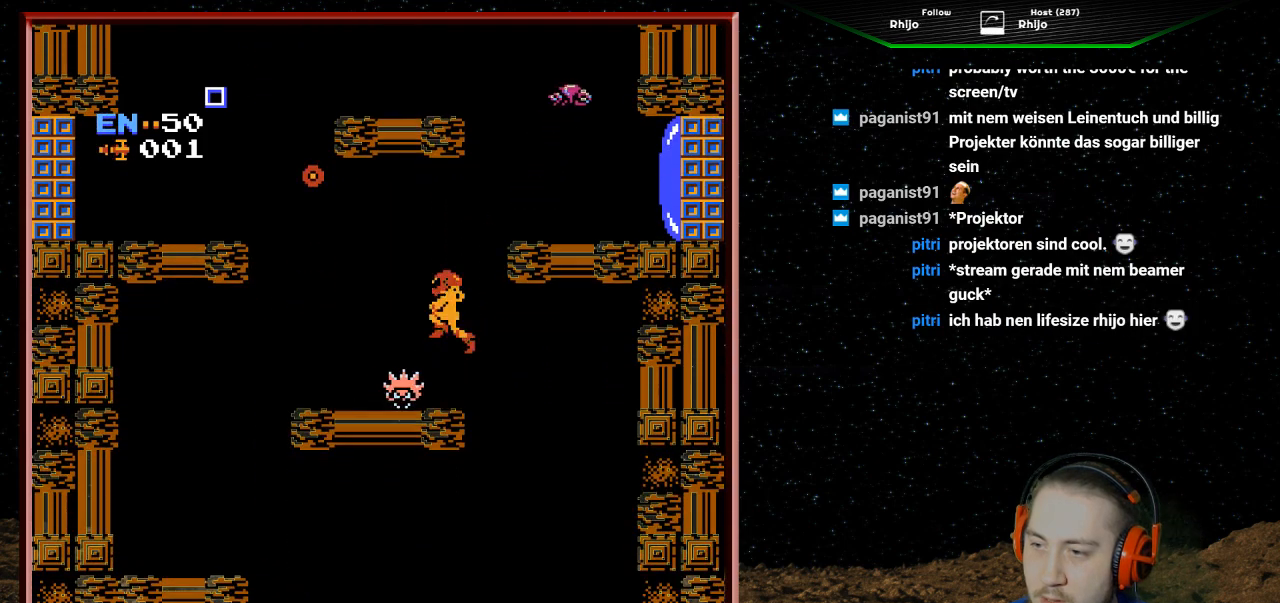
{"buttons": ["DPAD_LEFT"], "events": [[33, "DPAD_LEFT", "down"], [133, "A", "up"]]}
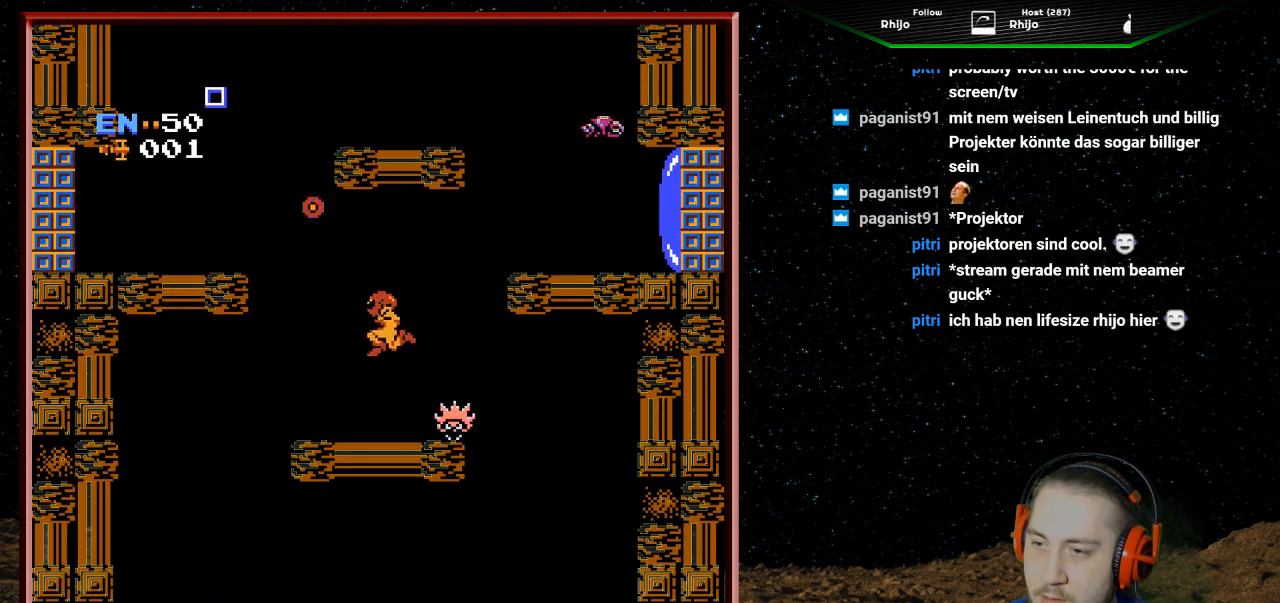
{"buttons": ["A"], "events": [[300, "DPAD_LEFT", "up"], [333, "A", "down"]]}
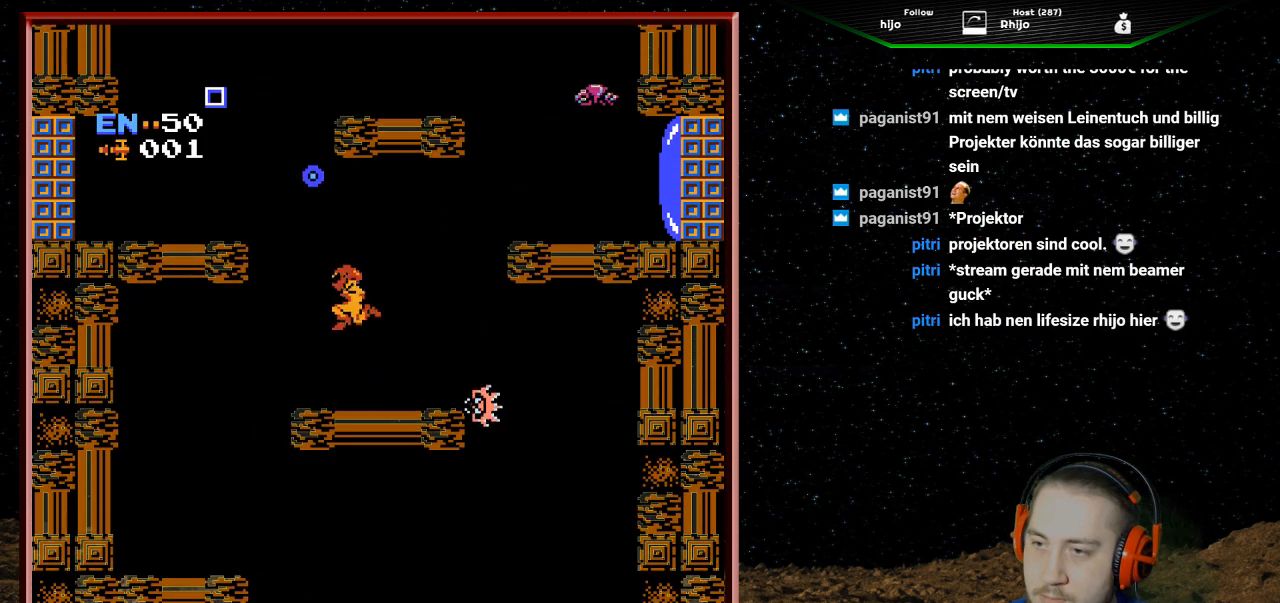
{"buttons": [], "events": [[233, "DPAD_LEFT", "down"], [433, "DPAD_LEFT", "up"], [500, "A", "up"]]}